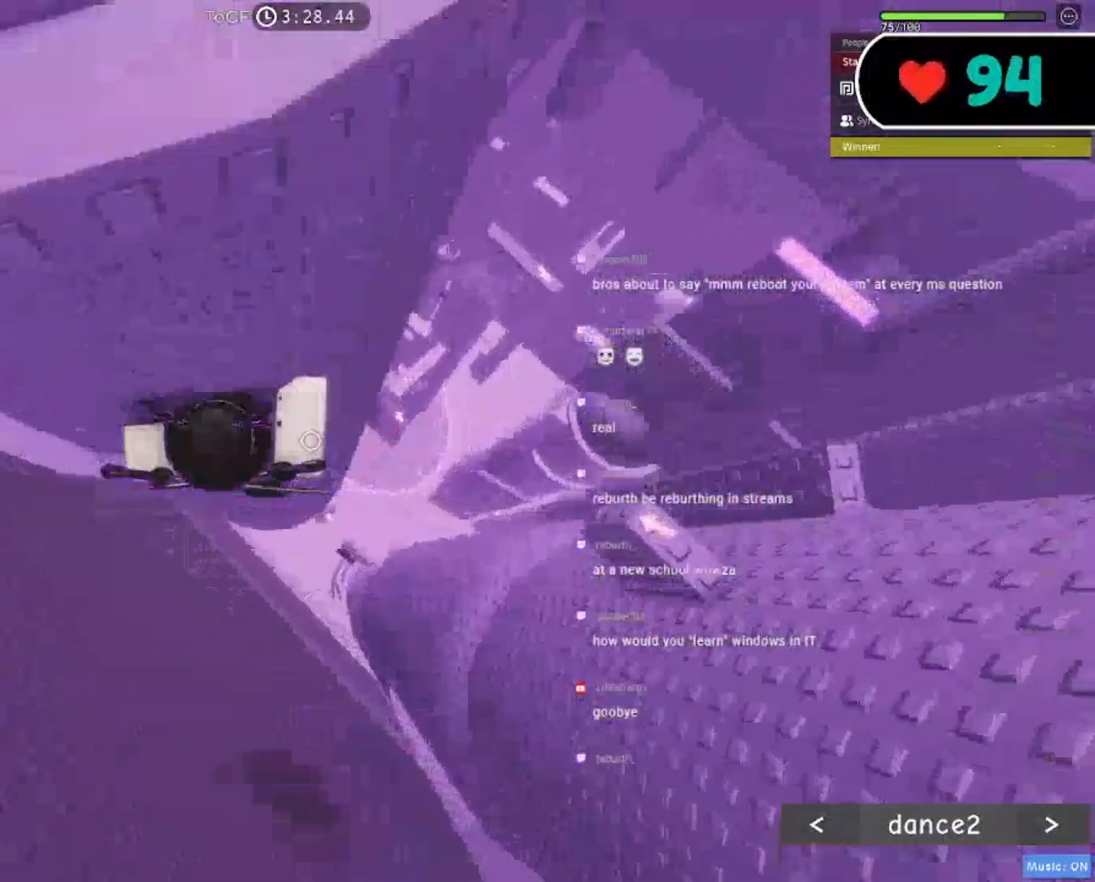
Gameplay with keyboard and mouse; each line is a JSON object with the keys and mouse buttons held at the frame after it. "events" lists presses ("down") and releases ("up") of "a", "ctrl", "d", "e", "f", "q", "r", "s", "shift", "space", "tab", "w", "mouse_left", "mouse_wheel", "mouse_right", "mouse_mb4" and "mouse_mb5" between this image and that frame as [ms after this image, input, new state], when the widget could be followed in between. "mouse_left", "mouse_wheel", "mouse_right", "mouse_mb4", "mouse_mb5" = the "left", "wheel", "right", "mb4", "mb5" buttons of the "mouse" list. No other keys are recorded. "wheel" means that the mouse wheel is clicked or scrolled. Mouse movement is not recorded.
{"keys": ["shift"], "mouse": ["wheel", "right"], "events": [[333, "a", "up"], [367, "w", "up"], [400, "shift", "down"], [417, "mouse_wheel", "down"]]}
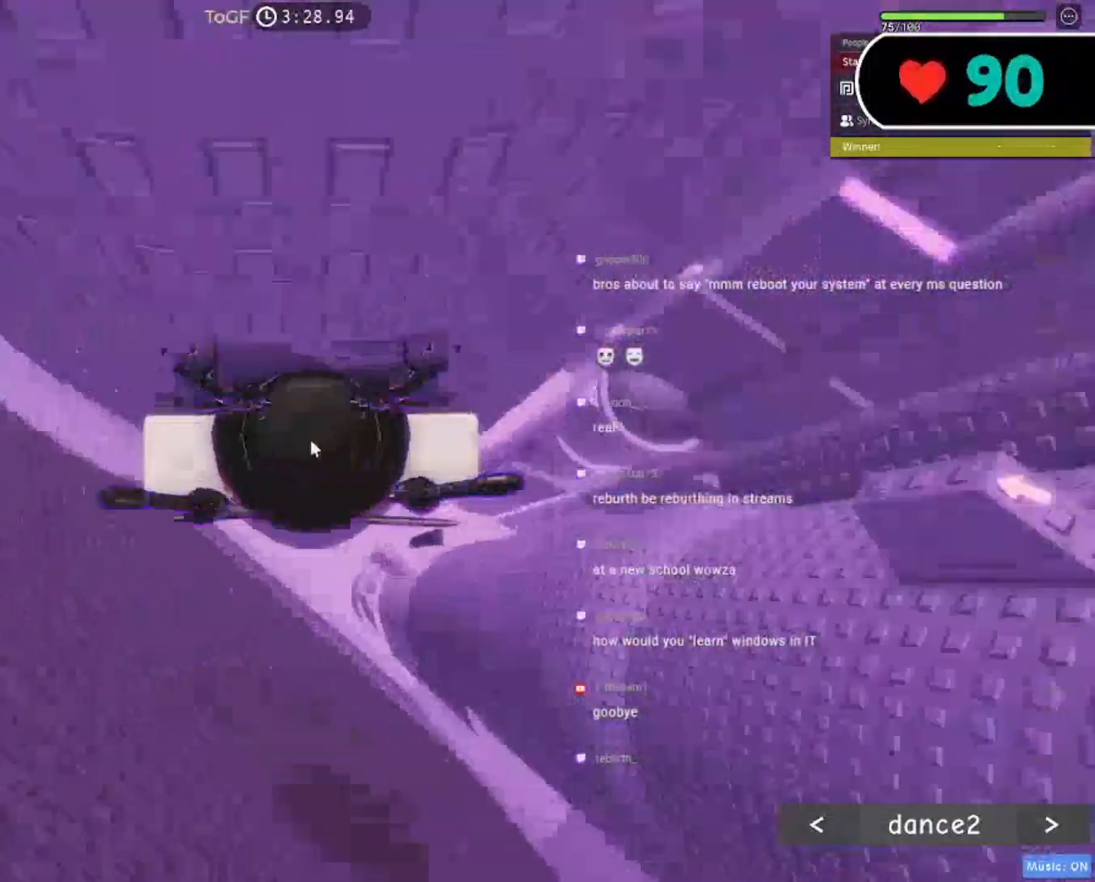
{"keys": ["a", "w"], "mouse": ["right"], "events": [[67, "shift", "up"], [83, "w", "down"], [133, "a", "down"], [183, "mouse_wheel", "up"], [383, "a", "up"], [467, "a", "down"]]}
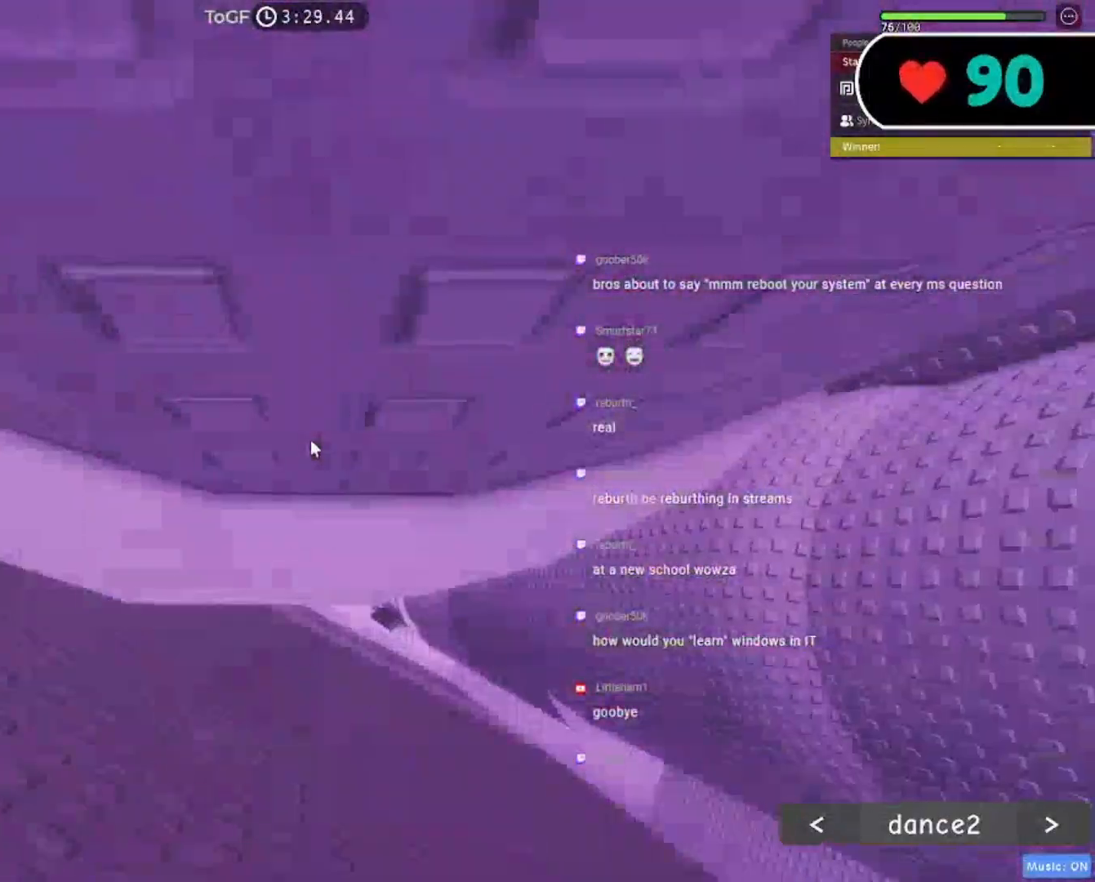
{"keys": ["a", "w"], "mouse": ["right"], "events": []}
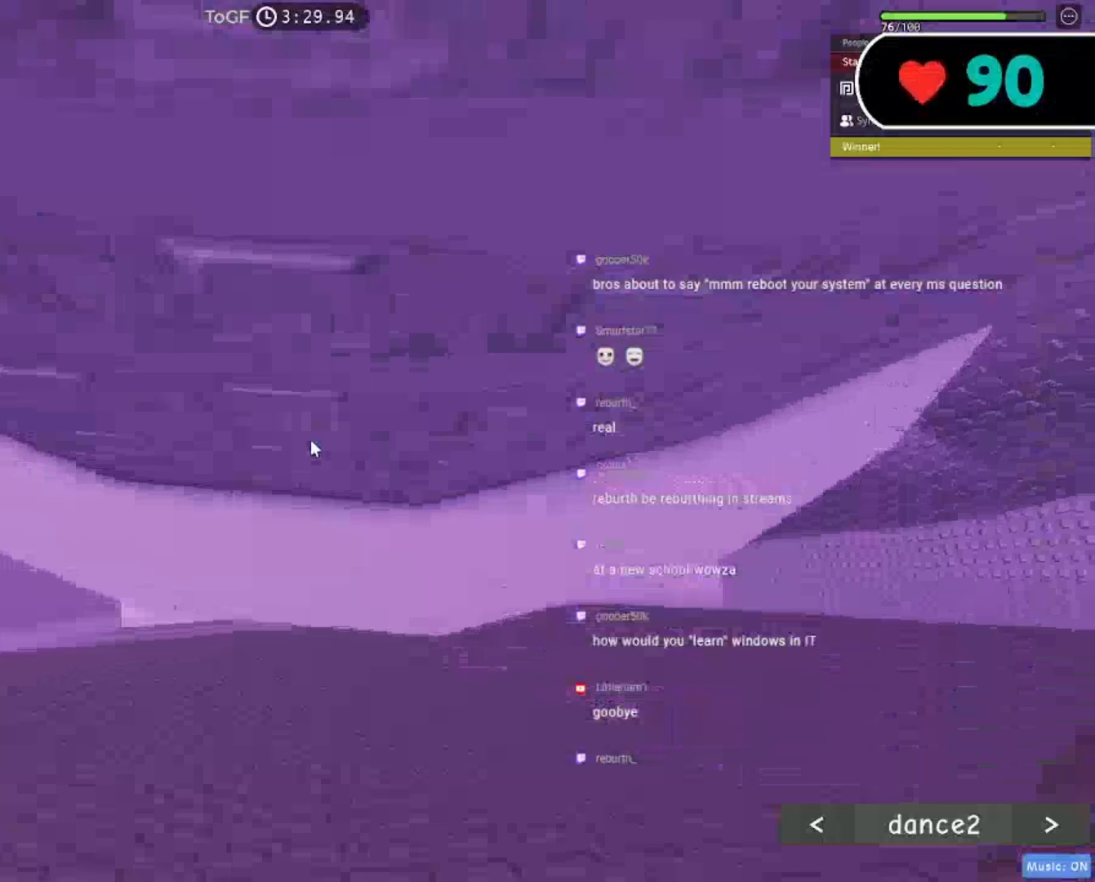
{"keys": ["a"], "mouse": ["right"], "events": [[233, "a", "up"], [250, "w", "up"], [483, "a", "down"]]}
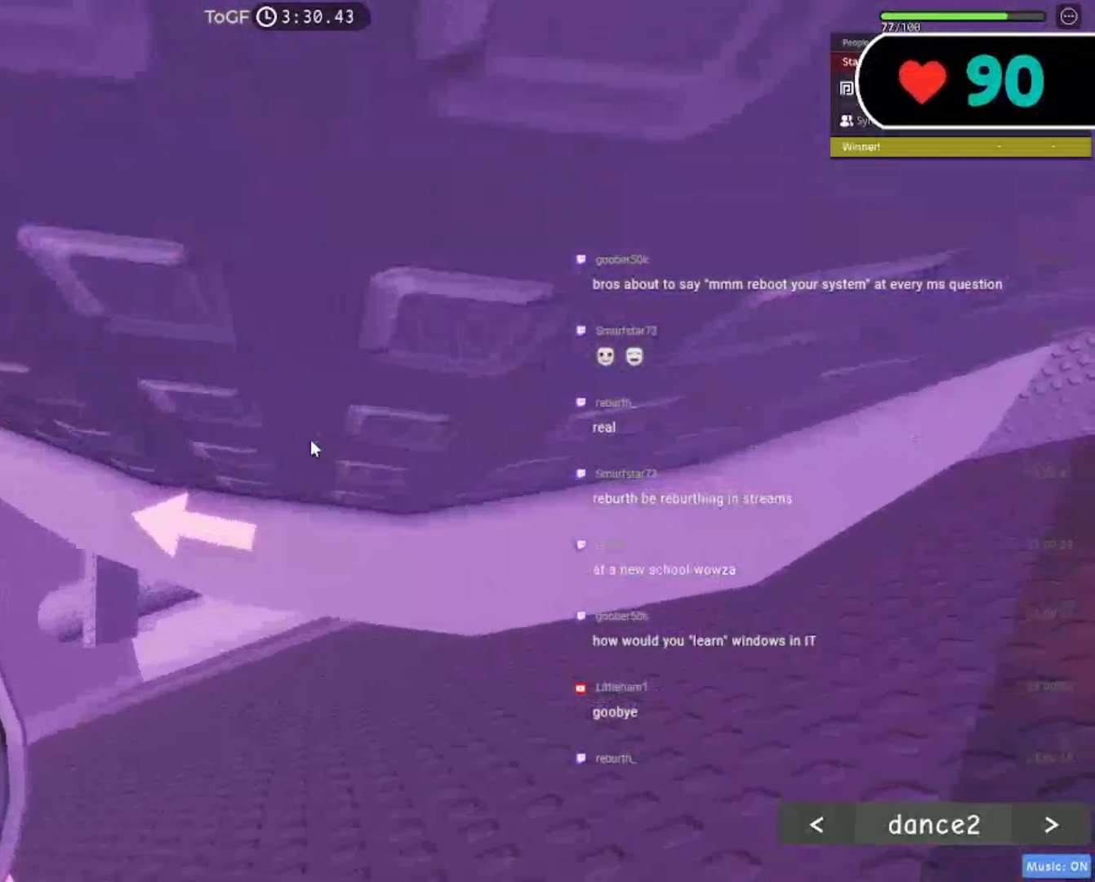
{"keys": [], "mouse": ["right"], "events": [[17, "w", "down"], [83, "a", "up"], [117, "w", "up"]]}
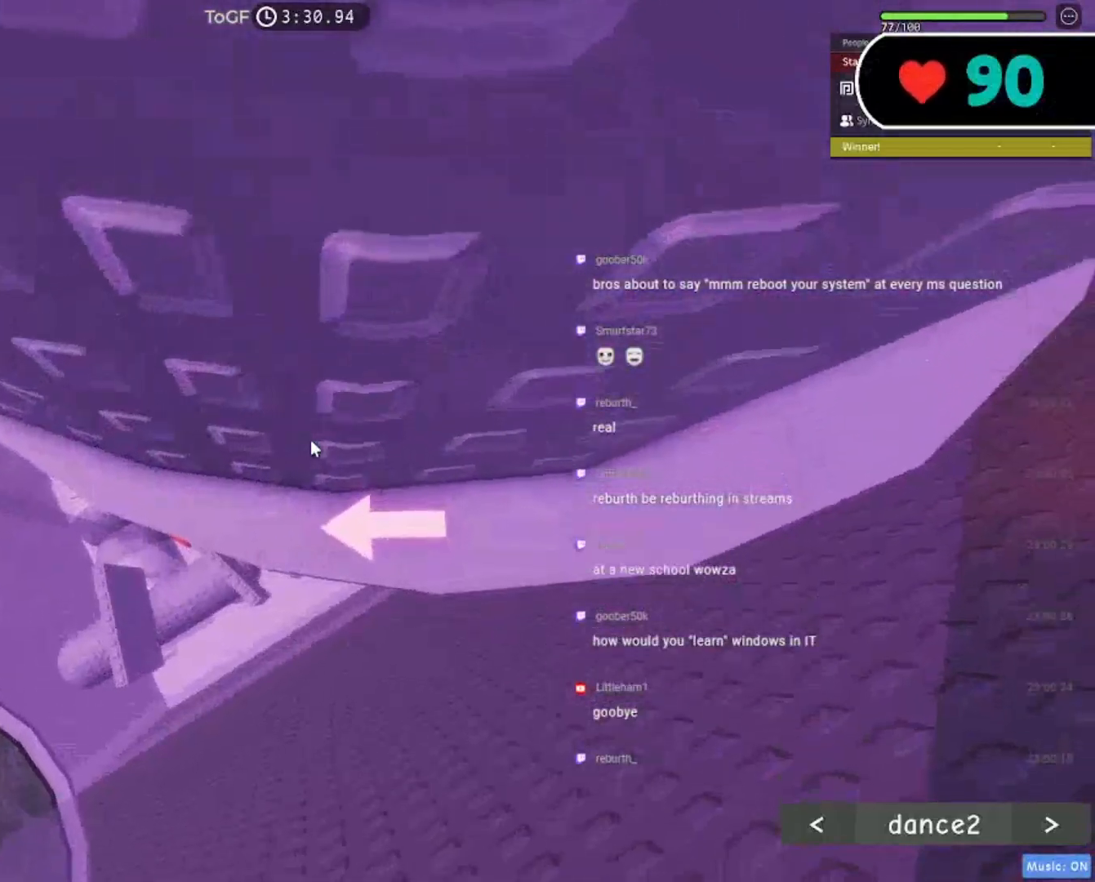
{"keys": [], "mouse": ["right"], "events": []}
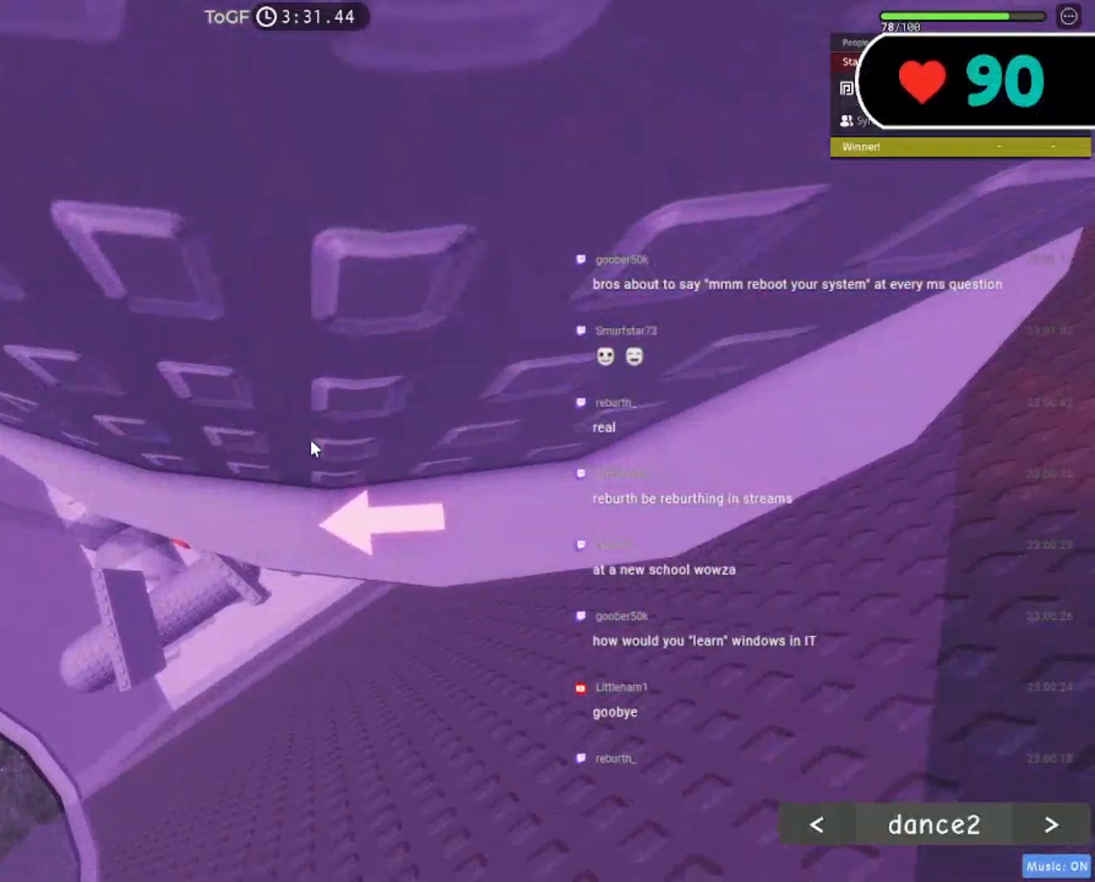
{"keys": [], "mouse": ["right"], "events": []}
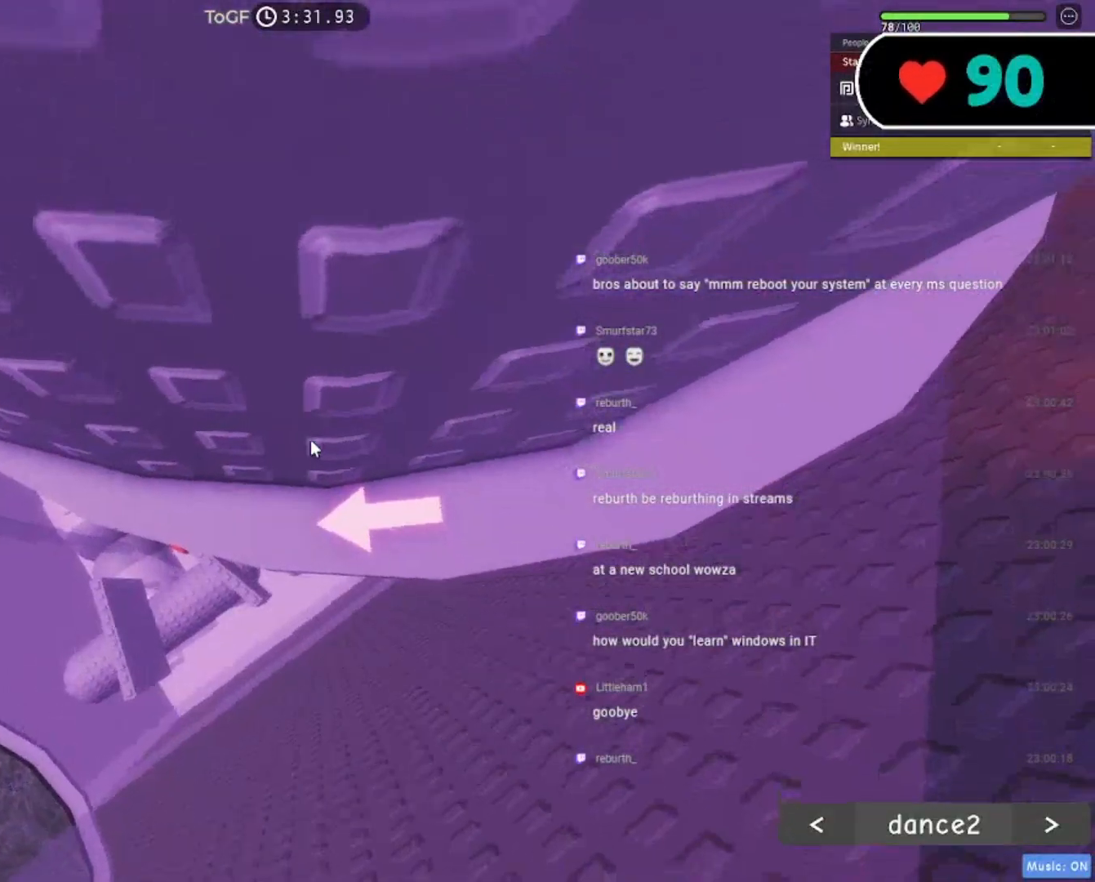
{"keys": ["a", "w"], "mouse": ["right"], "events": [[17, "a", "down"], [33, "w", "down"], [133, "a", "up"], [133, "w", "up"], [367, "a", "down"], [383, "w", "down"]]}
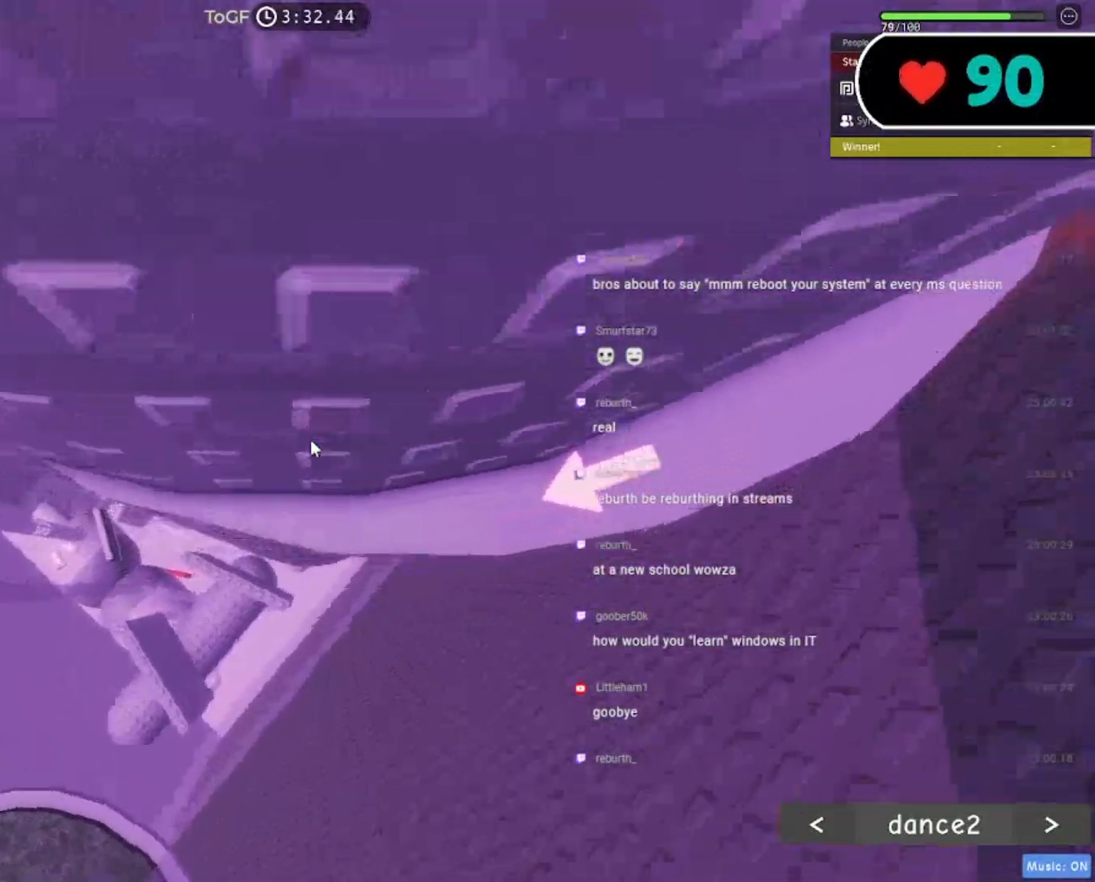
{"keys": [], "mouse": ["right"], "events": [[17, "a", "up"], [17, "w", "up"], [317, "a", "down"], [333, "w", "down"], [450, "a", "up"], [450, "w", "up"]]}
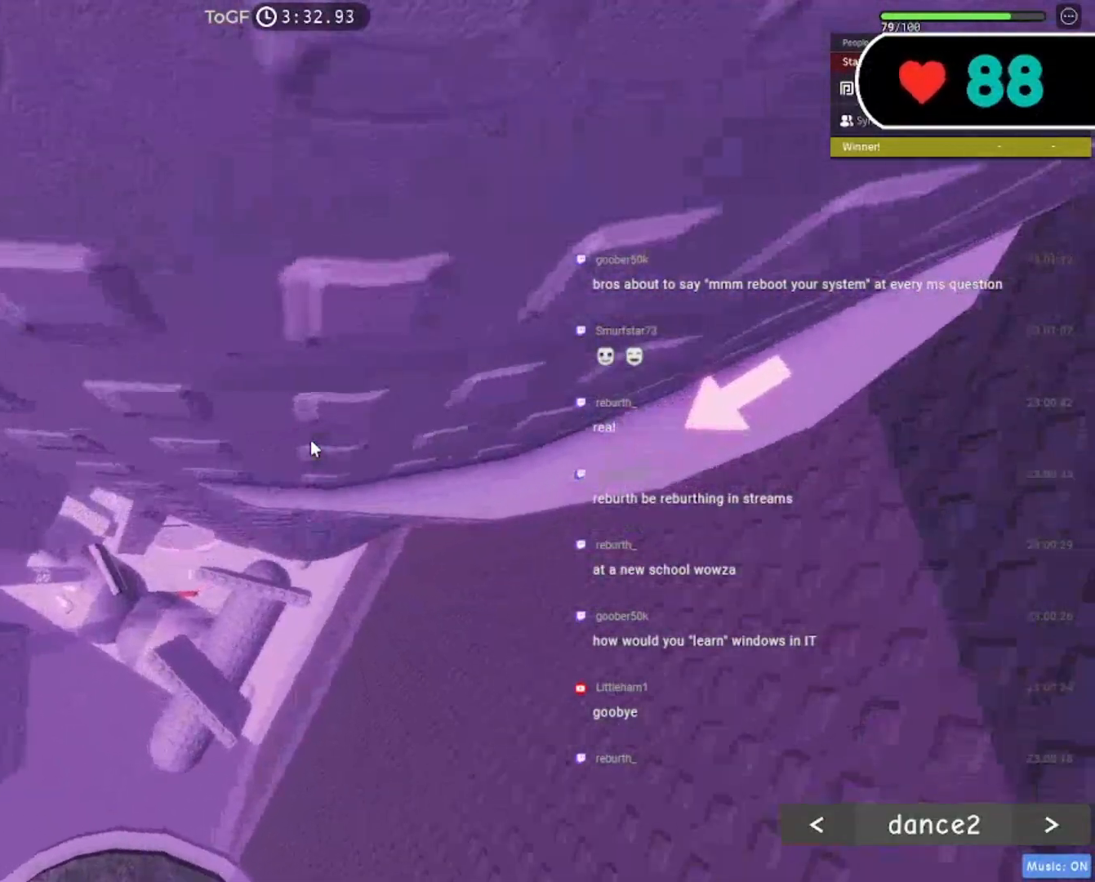
{"keys": ["a"], "mouse": ["right"], "events": [[183, "a", "down"], [300, "space", "down"], [450, "space", "up"]]}
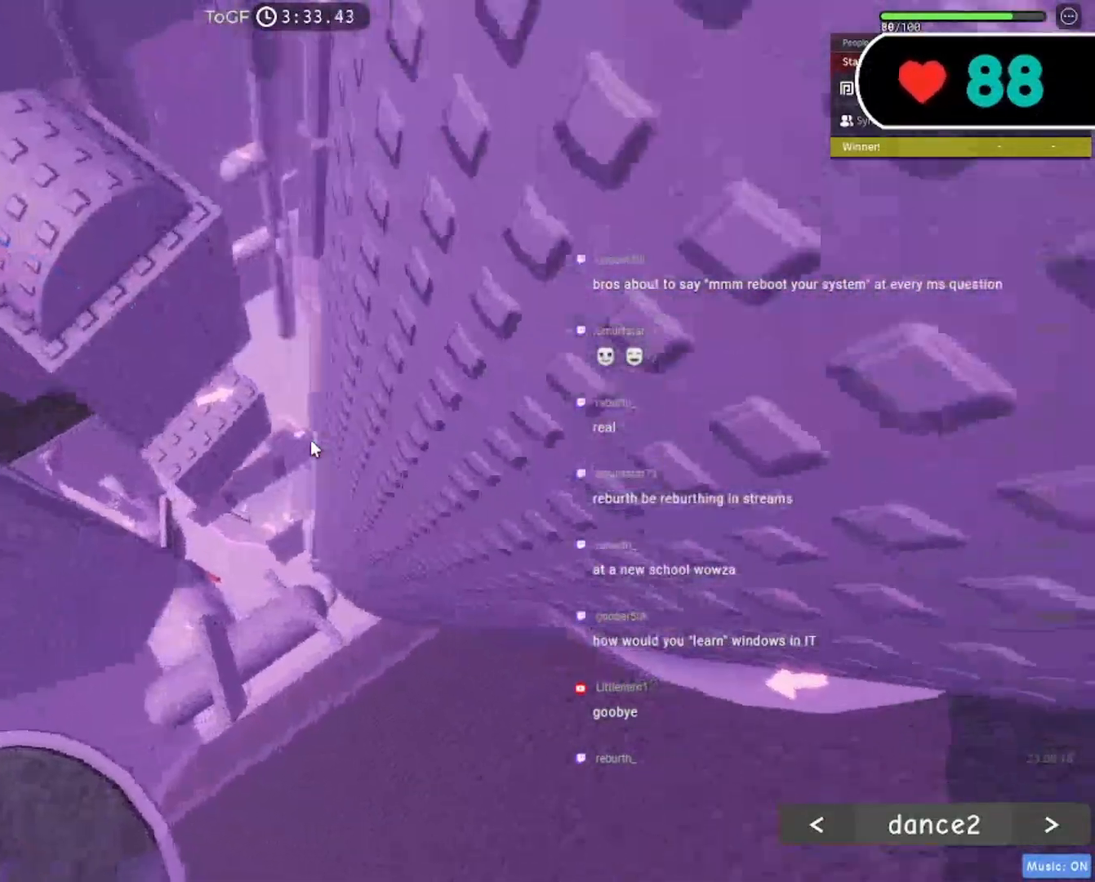
{"keys": ["space"], "mouse": ["right"], "events": [[417, "a", "up"], [450, "space", "down"]]}
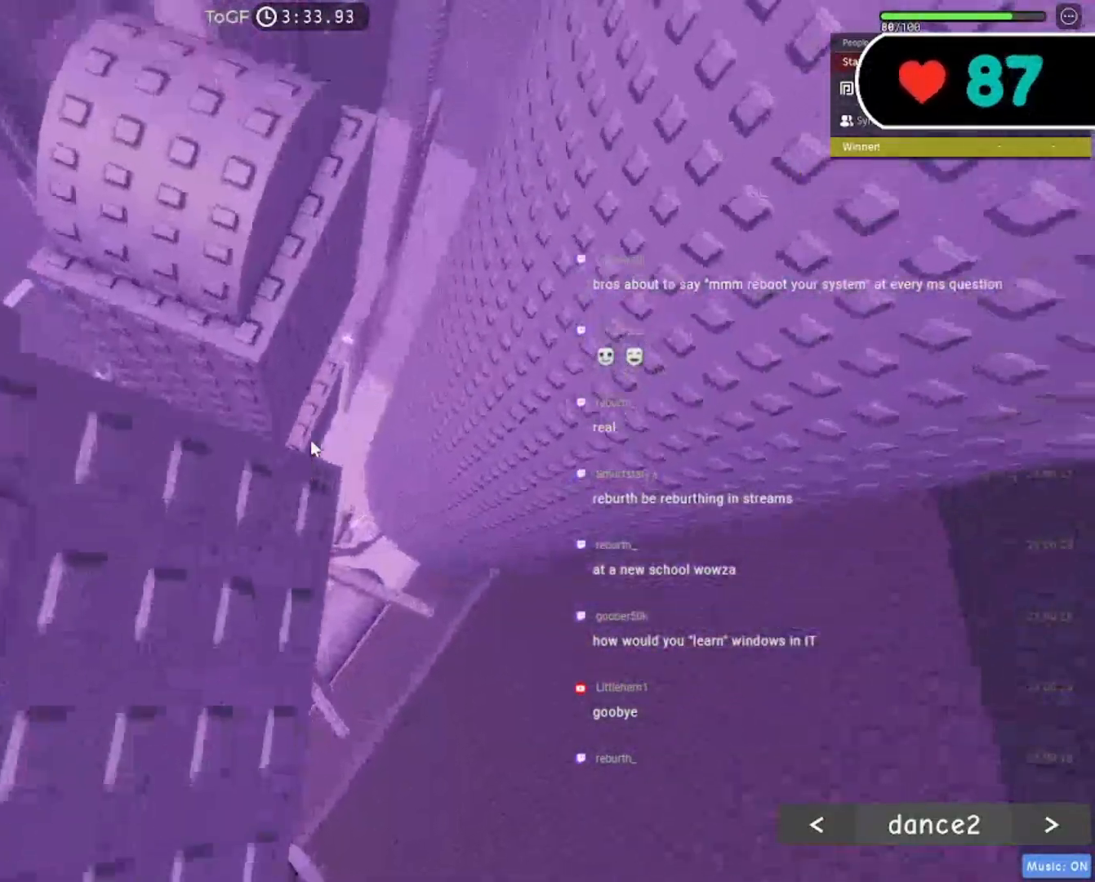
{"keys": ["d"], "mouse": ["right"]}
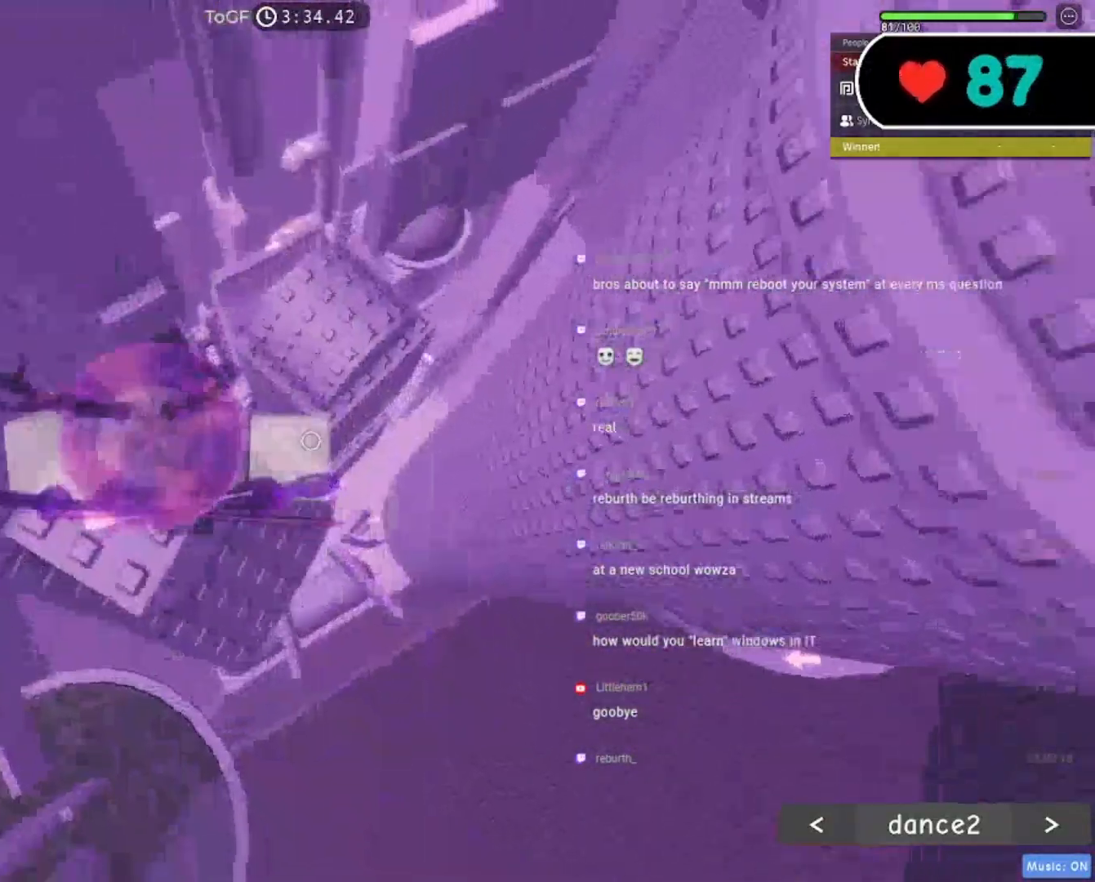
{"keys": ["d"], "mouse": ["right"], "events": [[67, "space", "down"], [200, "space", "up"]]}
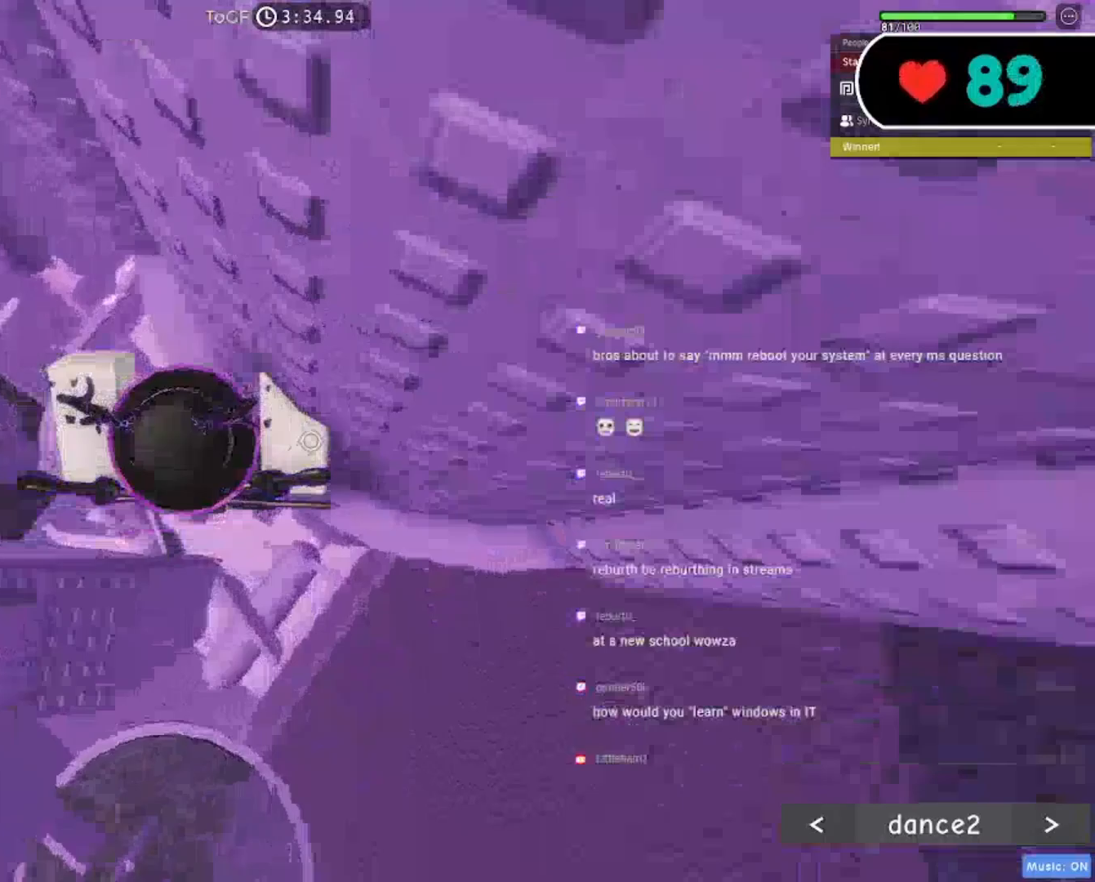
{"keys": ["w"], "mouse": ["right"], "events": [[133, "w", "down"], [283, "d", "up"]]}
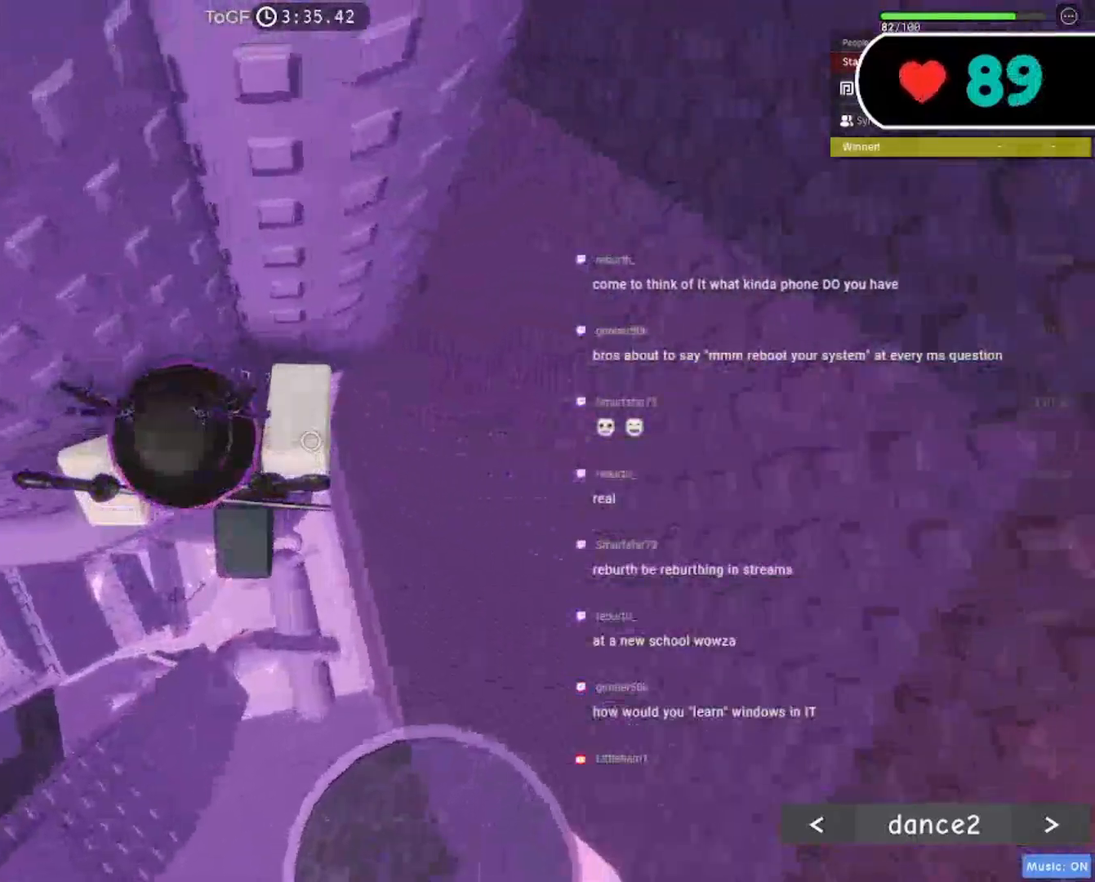
{"keys": ["d", "space"], "mouse": ["right"], "events": [[33, "d", "down"], [133, "w", "up"], [250, "space", "down"]]}
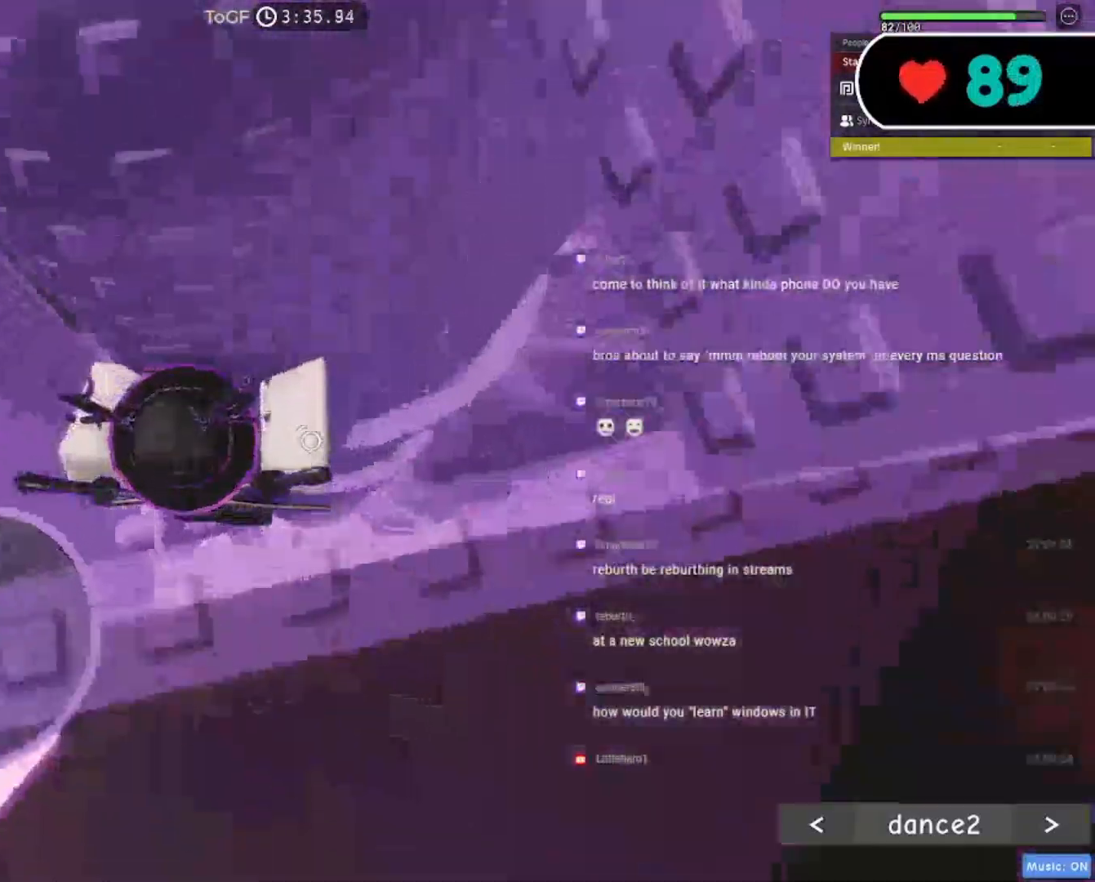
{"keys": ["d"], "mouse": ["right"]}
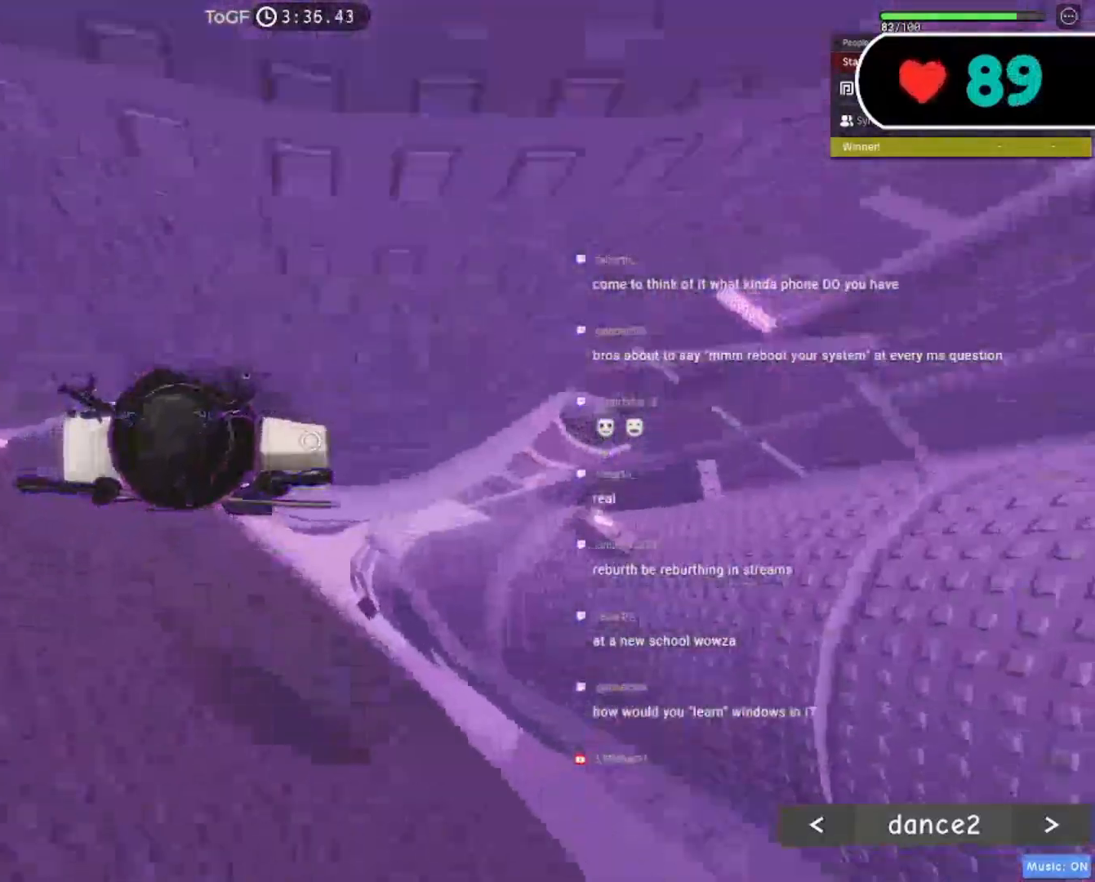
{"keys": ["d"], "mouse": ["right"], "events": []}
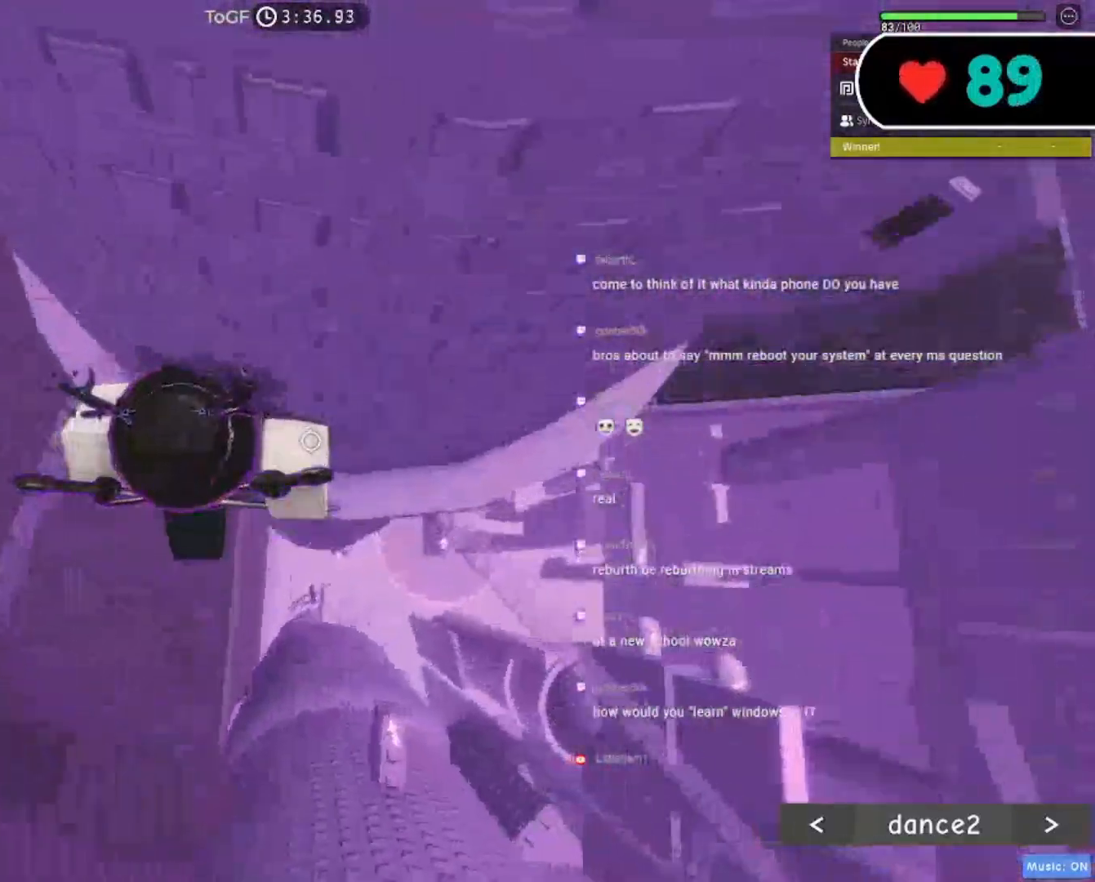
{"keys": [], "mouse": ["right"], "events": [[200, "d", "up"], [267, "shift", "down"], [417, "shift", "up"]]}
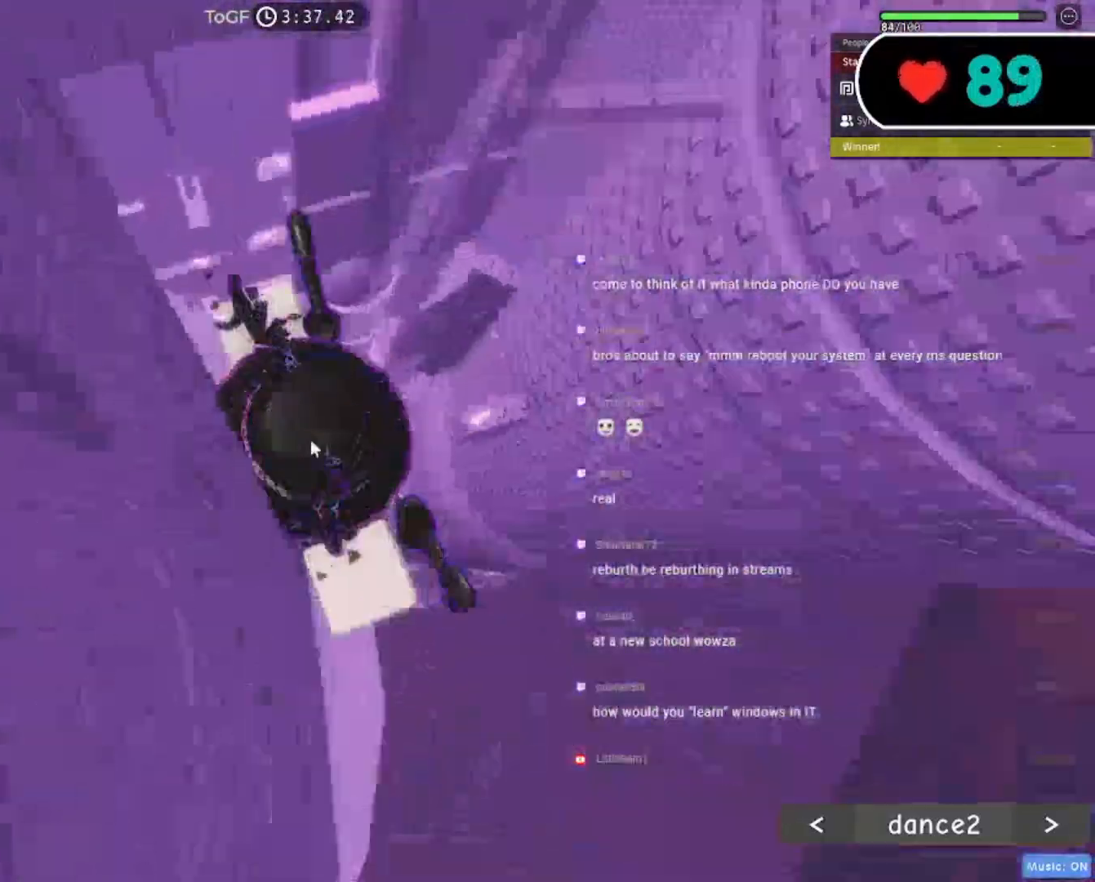
{"keys": ["w"], "mouse": ["right"], "events": [[67, "w", "down"], [200, "space", "down"], [300, "shift", "down"], [317, "space", "up"], [483, "shift", "up"]]}
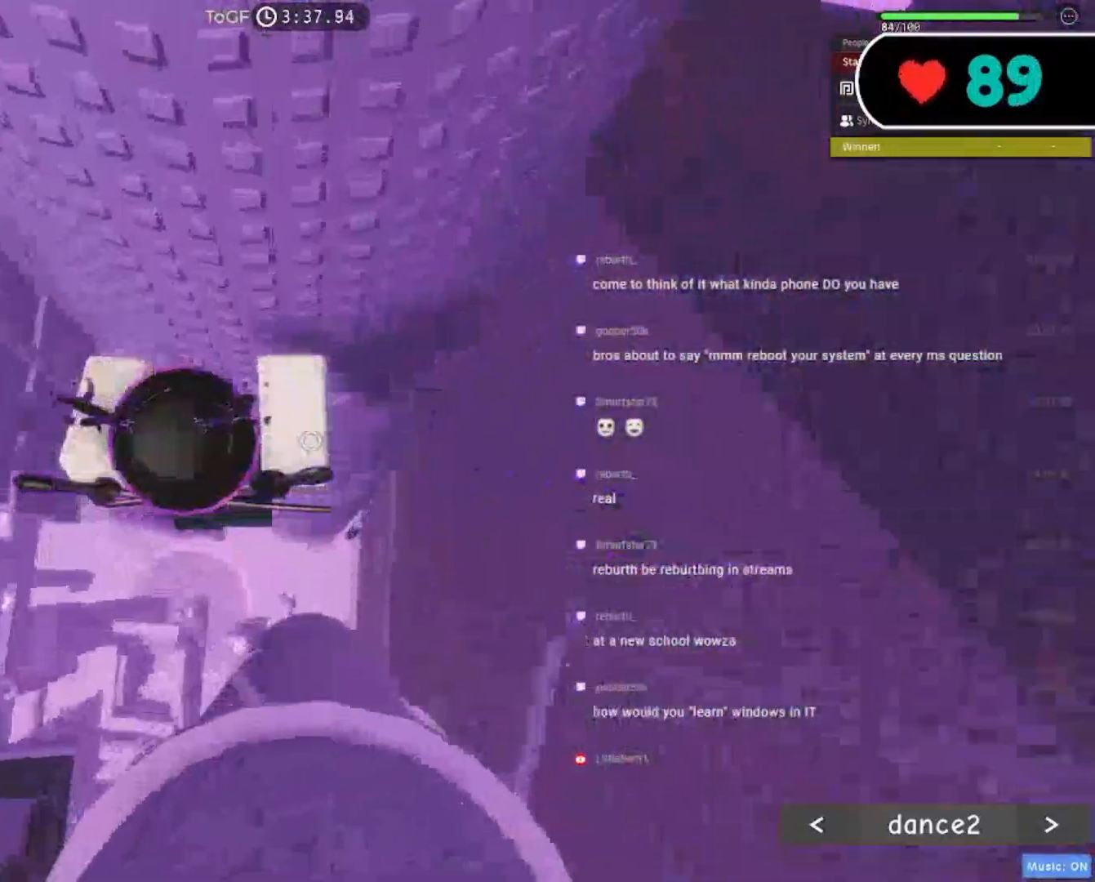
{"keys": ["a", "w"], "mouse": ["right", "mb5"], "events": [[33, "mouse_wheel", "down"], [150, "a", "down"], [150, "mouse_wheel", "up"], [400, "mouse_mb5", "down"]]}
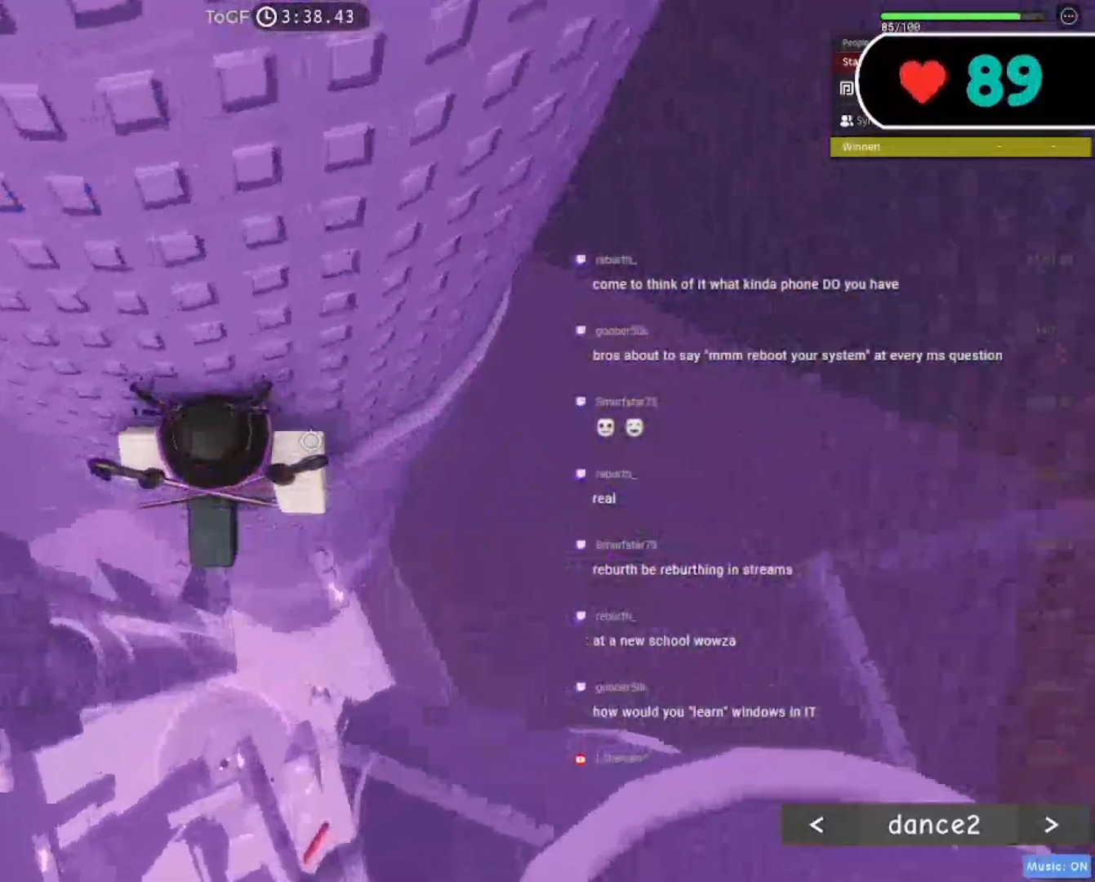
{"keys": ["a"], "mouse": ["right", "mb5"], "events": [[83, "w", "up"], [317, "space", "down"], [433, "space", "up"]]}
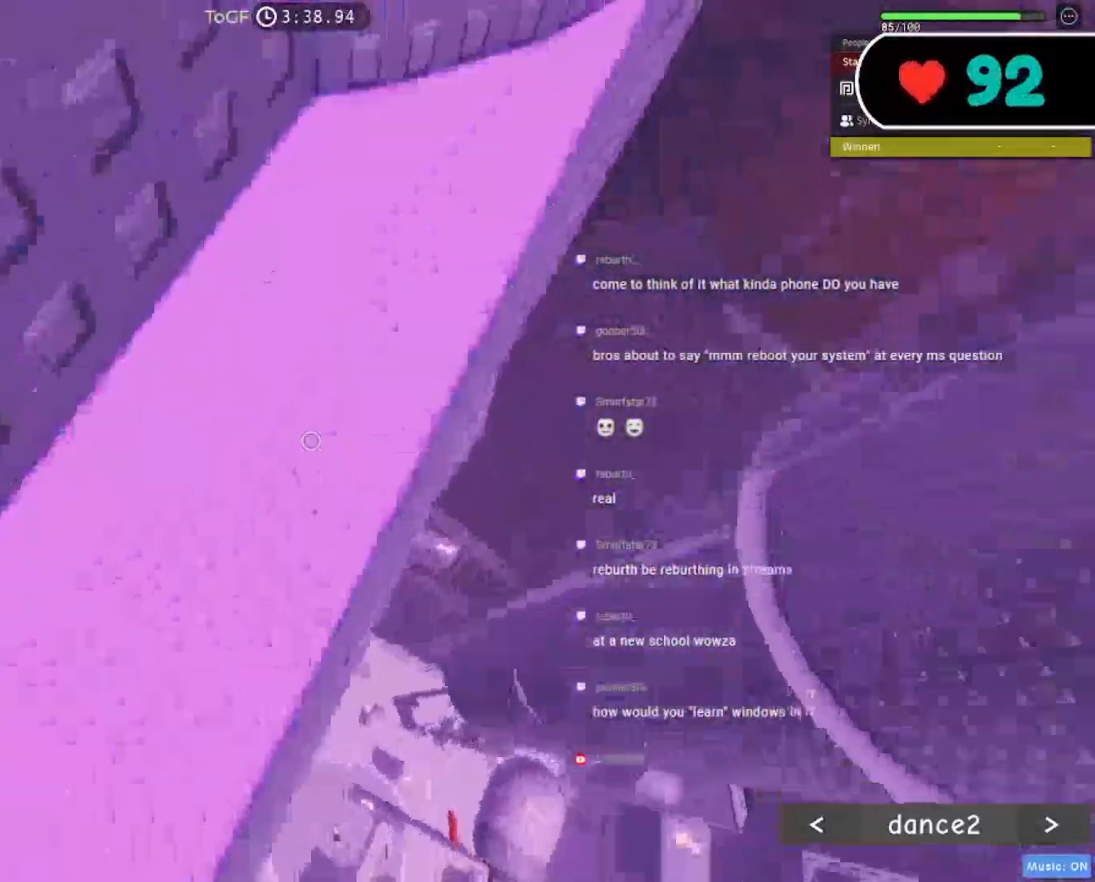
{"keys": ["shift"], "mouse": ["right"], "events": [[183, "w", "down"], [250, "a", "up"], [283, "w", "up"], [417, "shift", "down"], [500, "mouse_mb5", "up"]]}
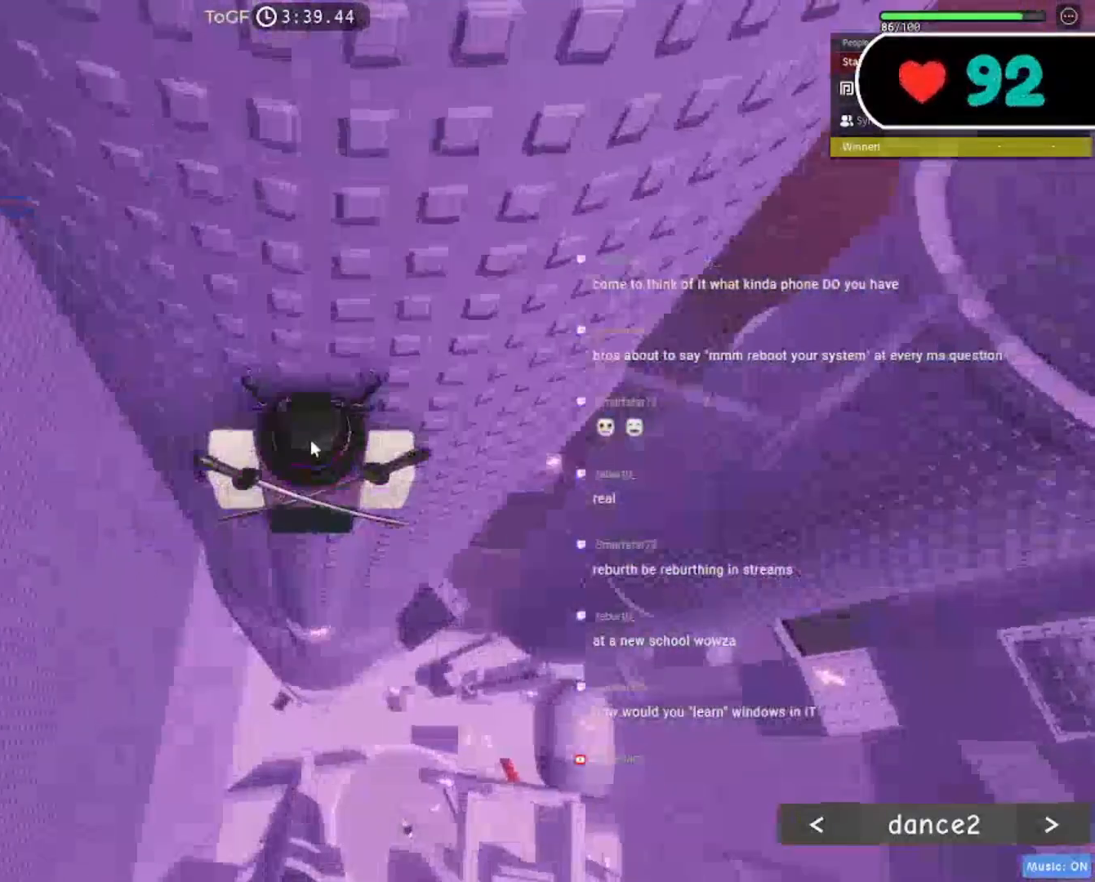
{"keys": [], "mouse": ["right"]}
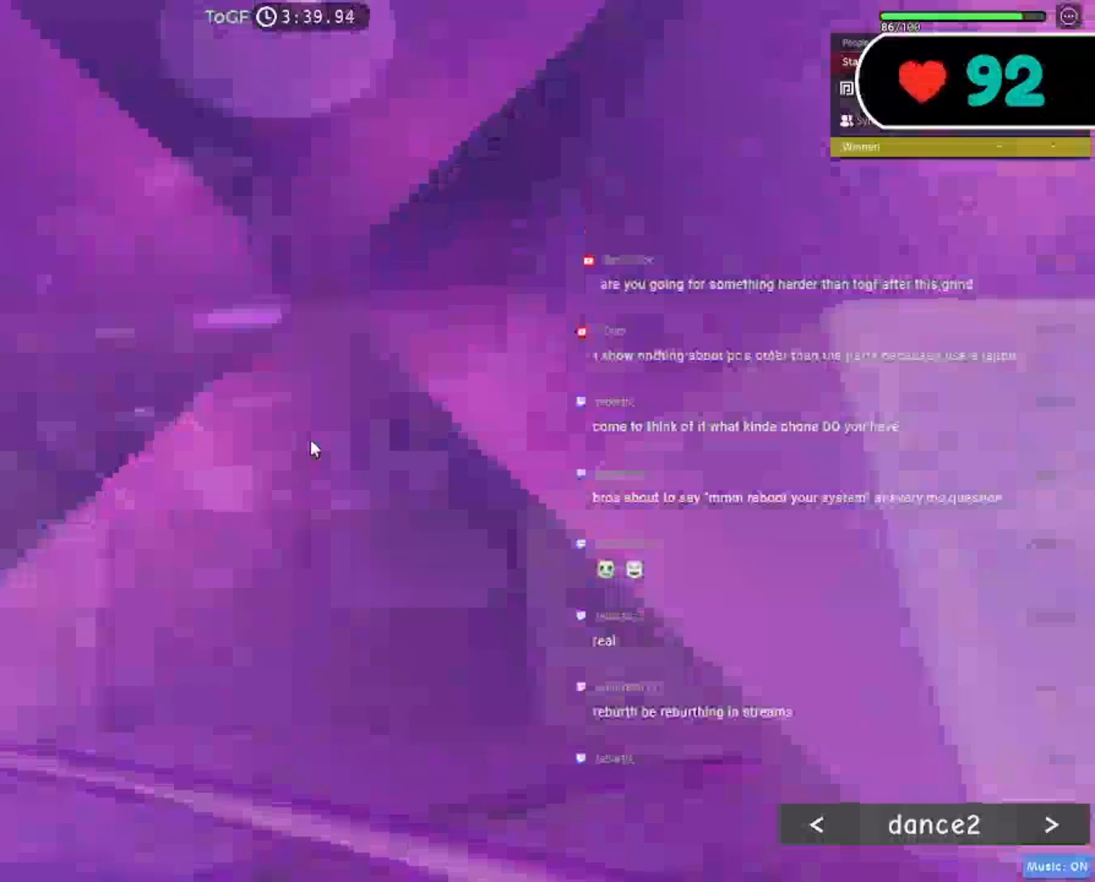
{"keys": ["w"], "mouse": ["right"], "events": [[217, "w", "down"], [333, "space", "down"], [450, "space", "up"]]}
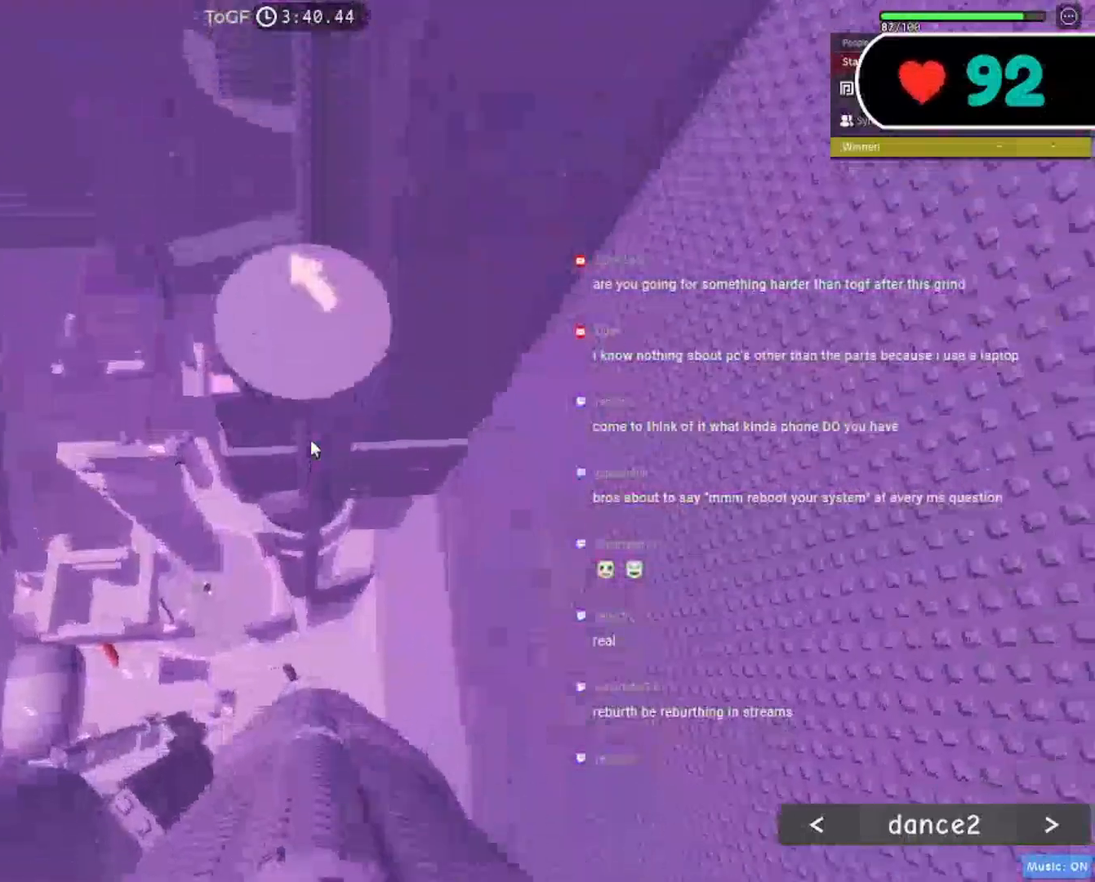
{"keys": ["w"], "mouse": ["right"], "events": []}
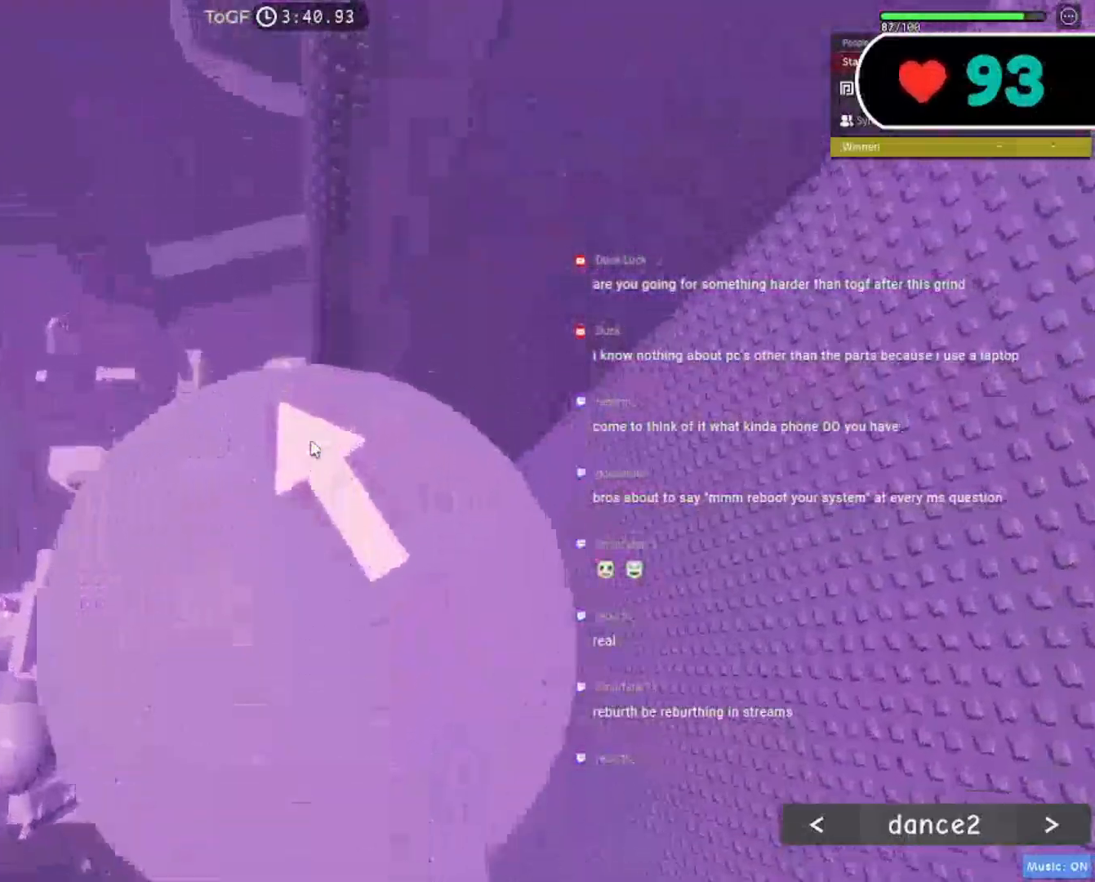
{"keys": ["a", "space"], "mouse": ["right"], "events": [[50, "w", "up"], [233, "a", "down"], [400, "space", "down"]]}
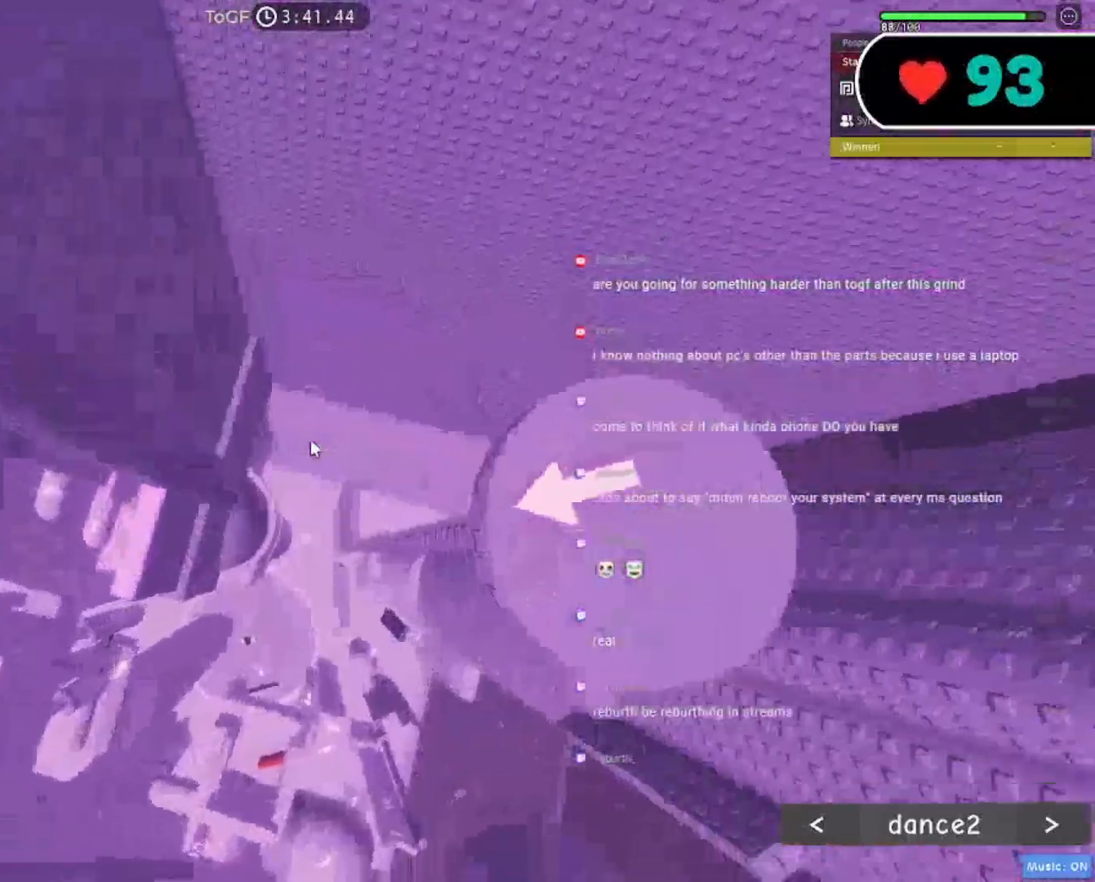
{"keys": ["a", "space"], "mouse": ["right"], "events": []}
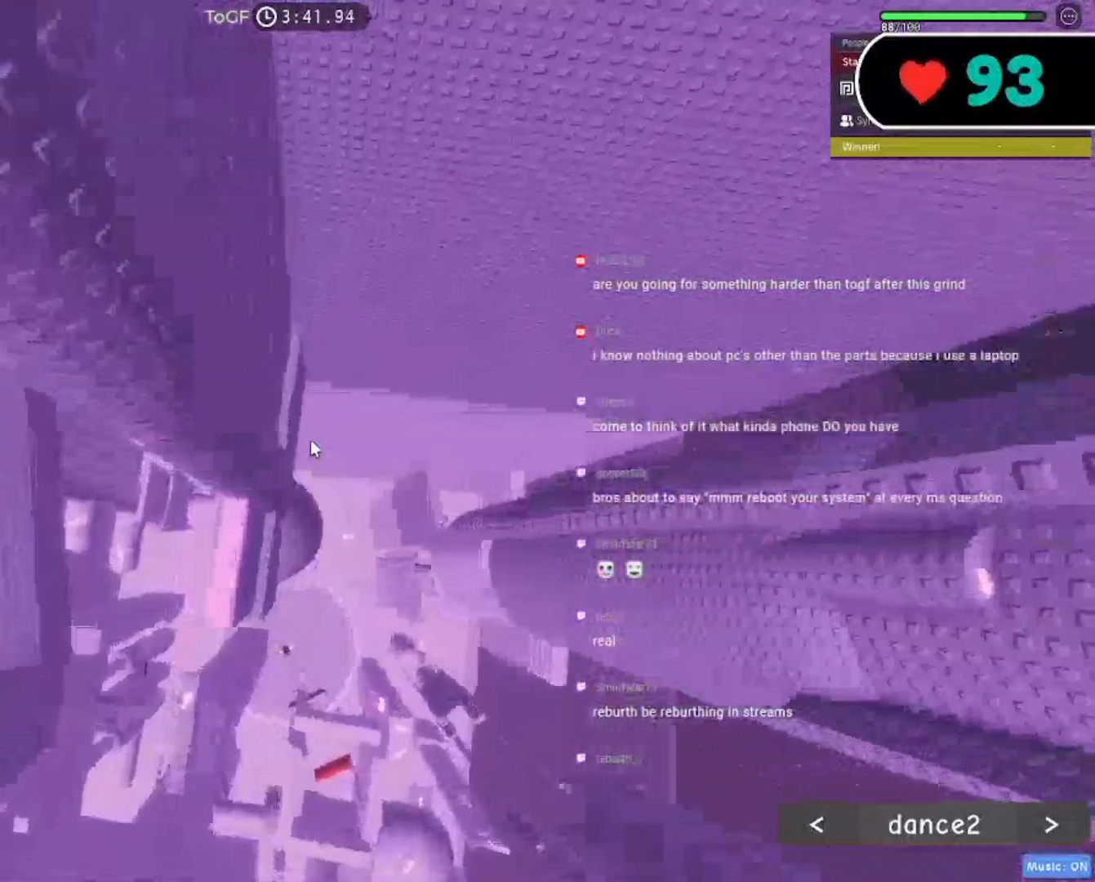
{"keys": ["space"], "mouse": ["right"], "events": [[233, "a", "up"]]}
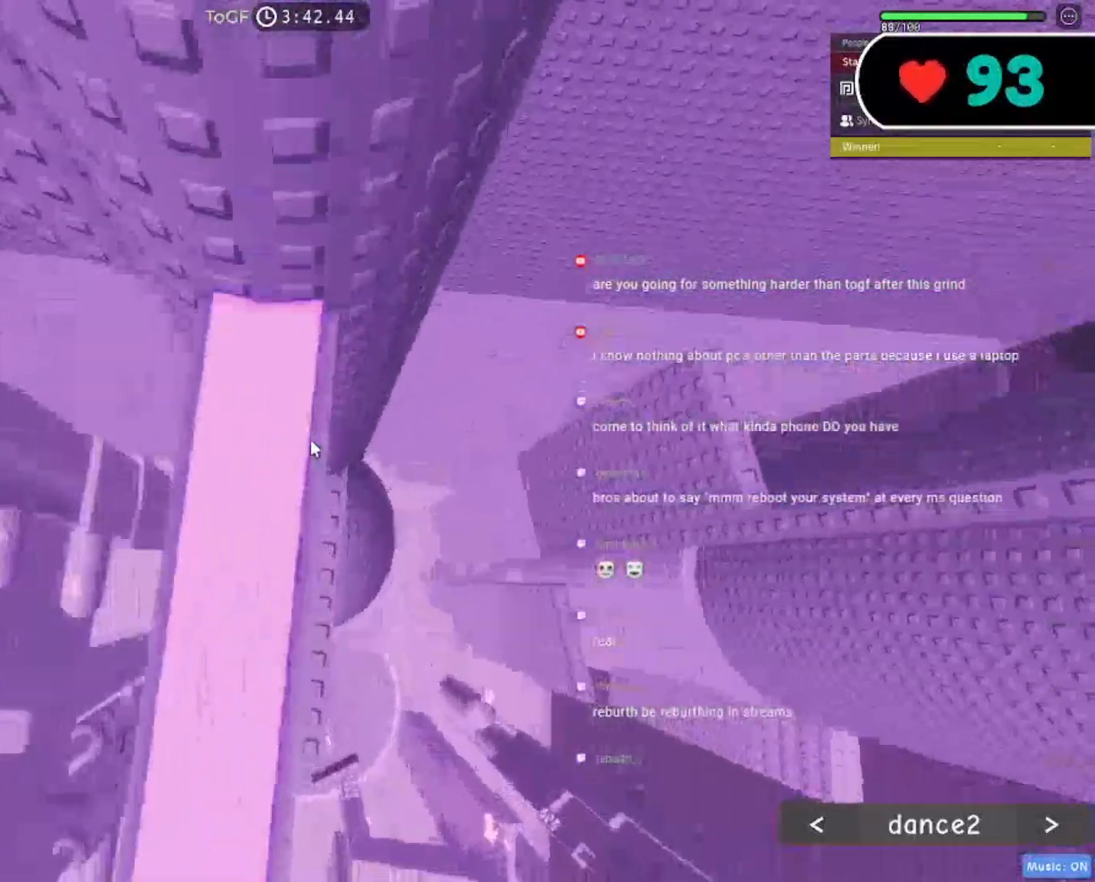
{"keys": [], "mouse": ["right"], "events": [[133, "space", "up"], [267, "a", "down"], [350, "a", "up"]]}
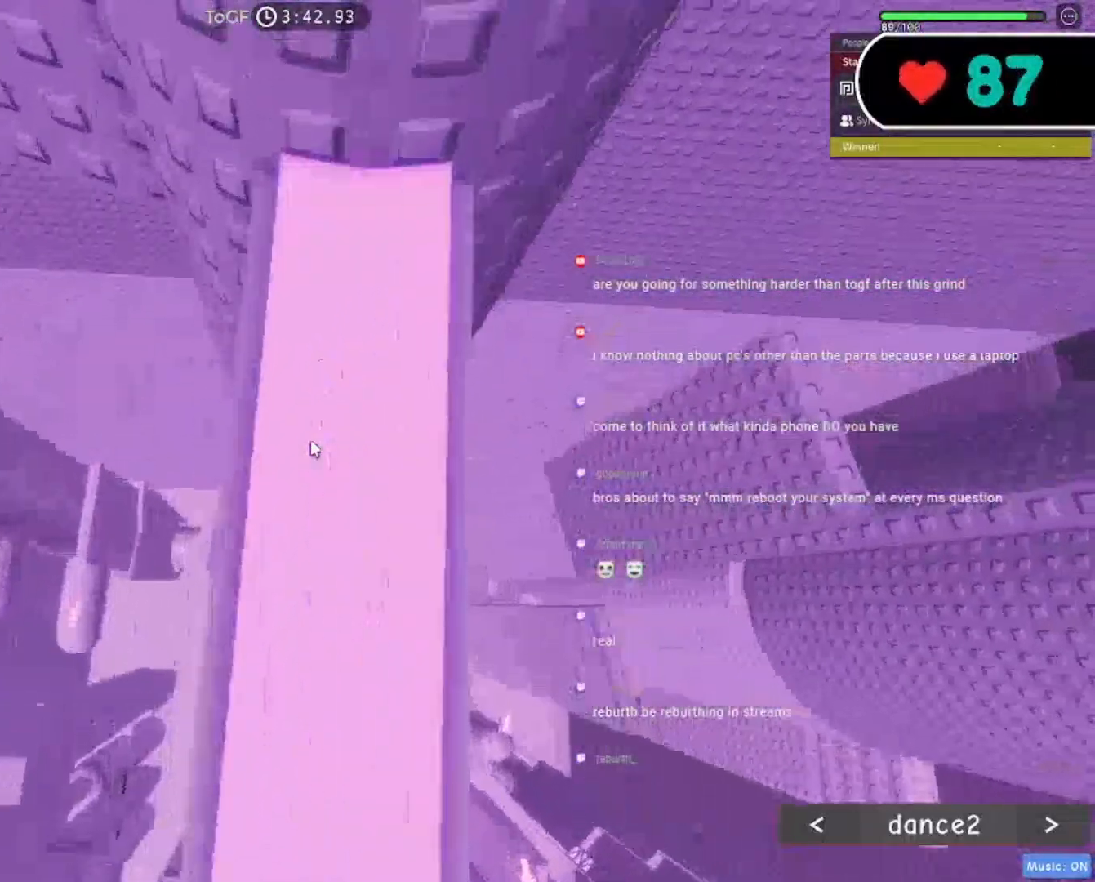
{"keys": ["w"], "mouse": ["right"], "events": [[233, "w", "down"], [367, "w", "up"], [467, "w", "down"]]}